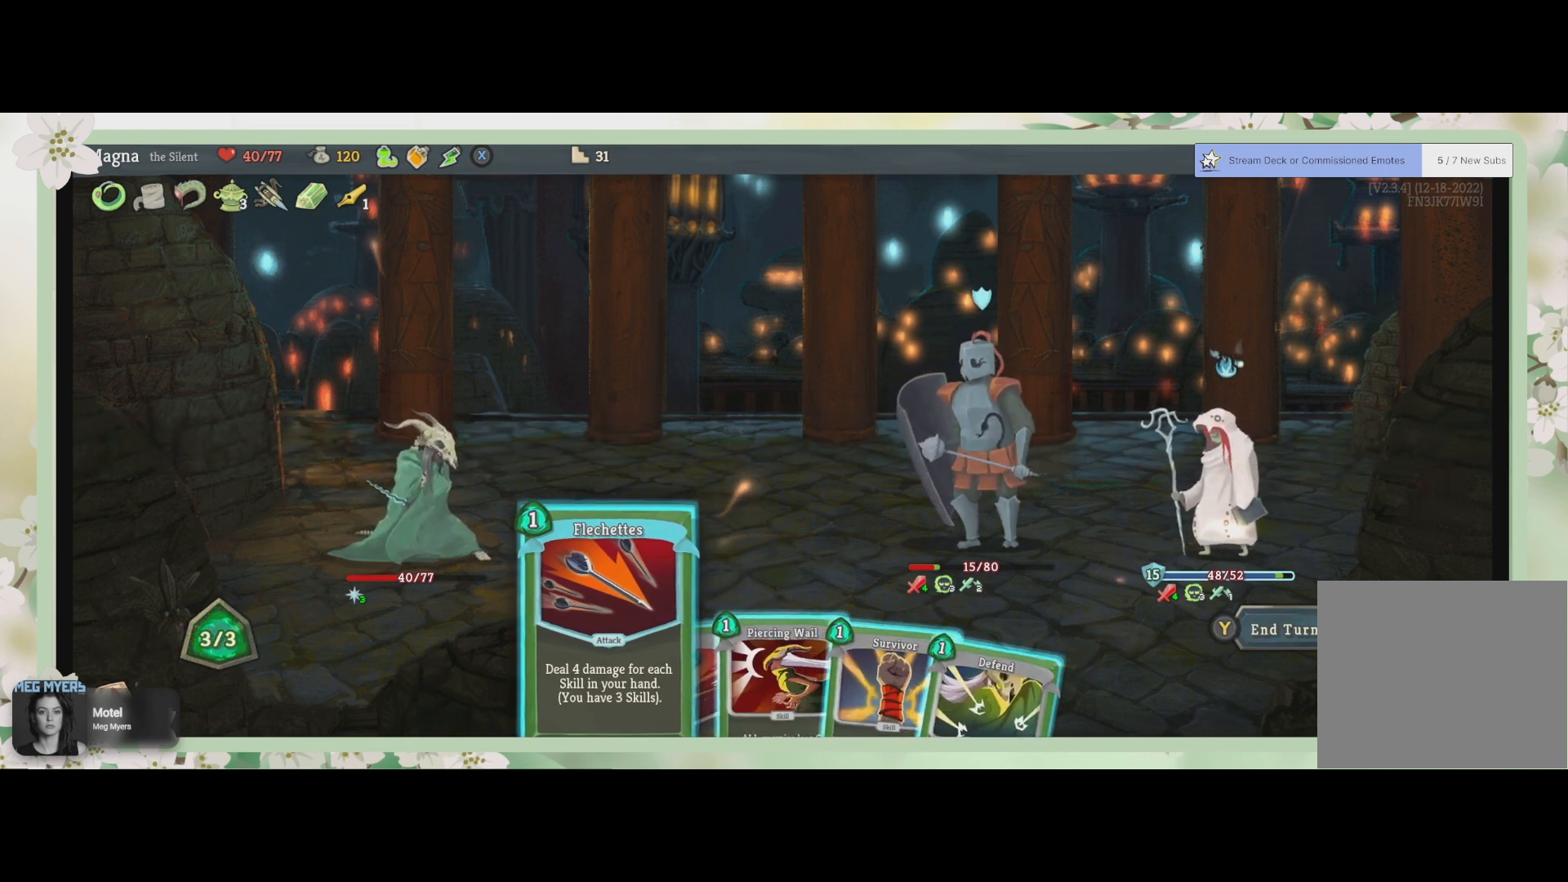
Gameplay with a controller (PlayStation layout); each line is a JSON object with the inputs held at the frame after it. "events" lists button and stick changes between this image and that frame as [ms after this image, input, new state], when the widget could be followed in between.
{"buttons": ["DPAD_RIGHT"], "left_stick": "center", "right_stick": "center", "events": [[500, "DPAD_RIGHT", "down"]]}
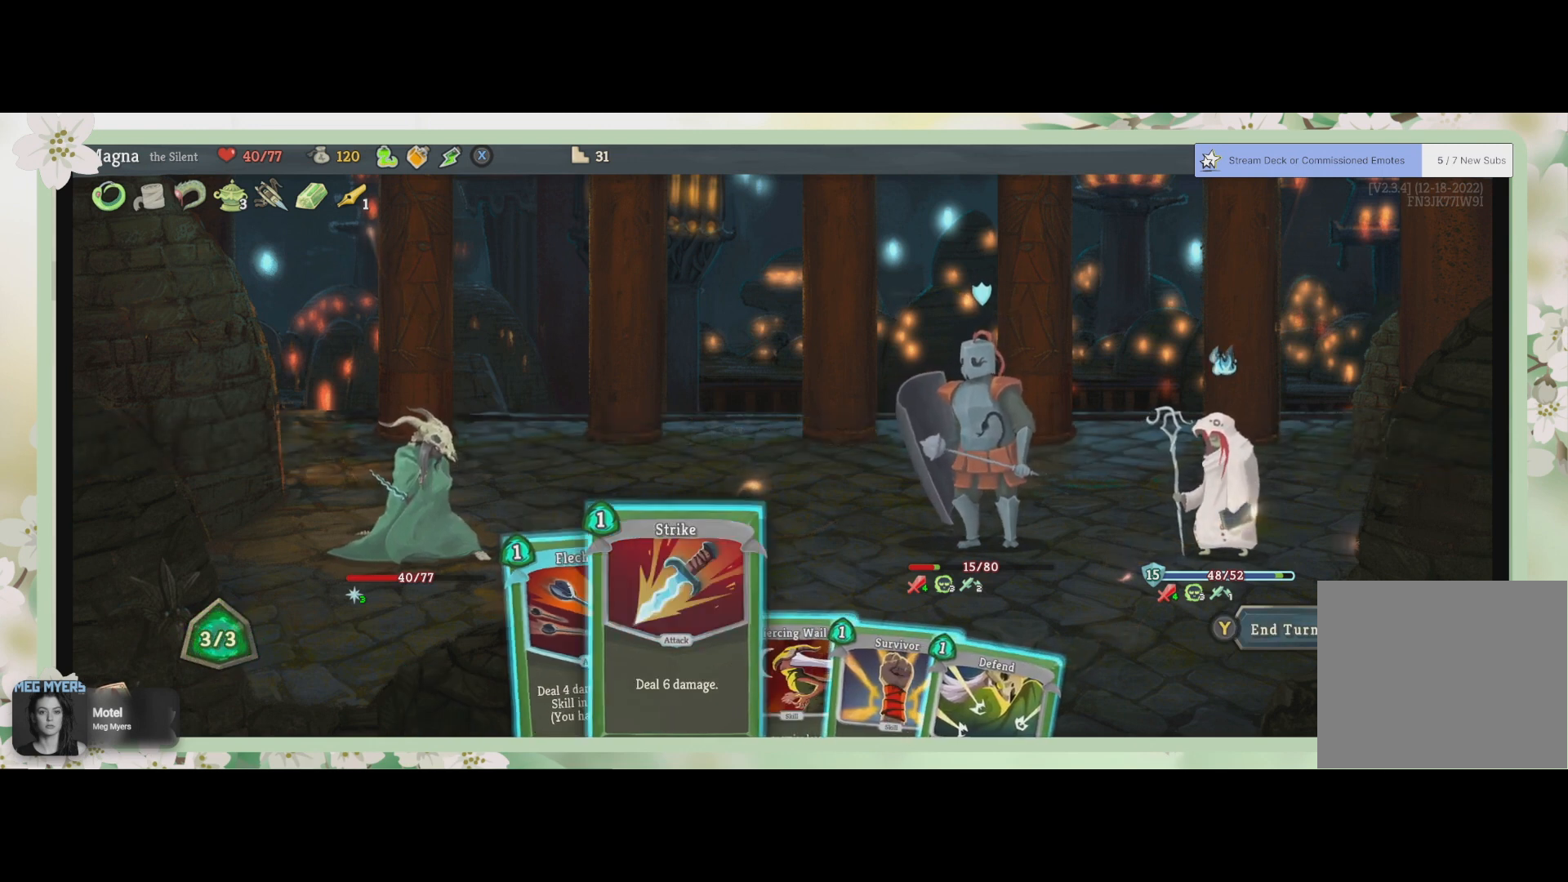
{"buttons": [], "left_stick": "center", "right_stick": "center", "events": [[100, "DPAD_RIGHT", "up"], [333, "DPAD_RIGHT", "down"], [467, "DPAD_RIGHT", "up"]]}
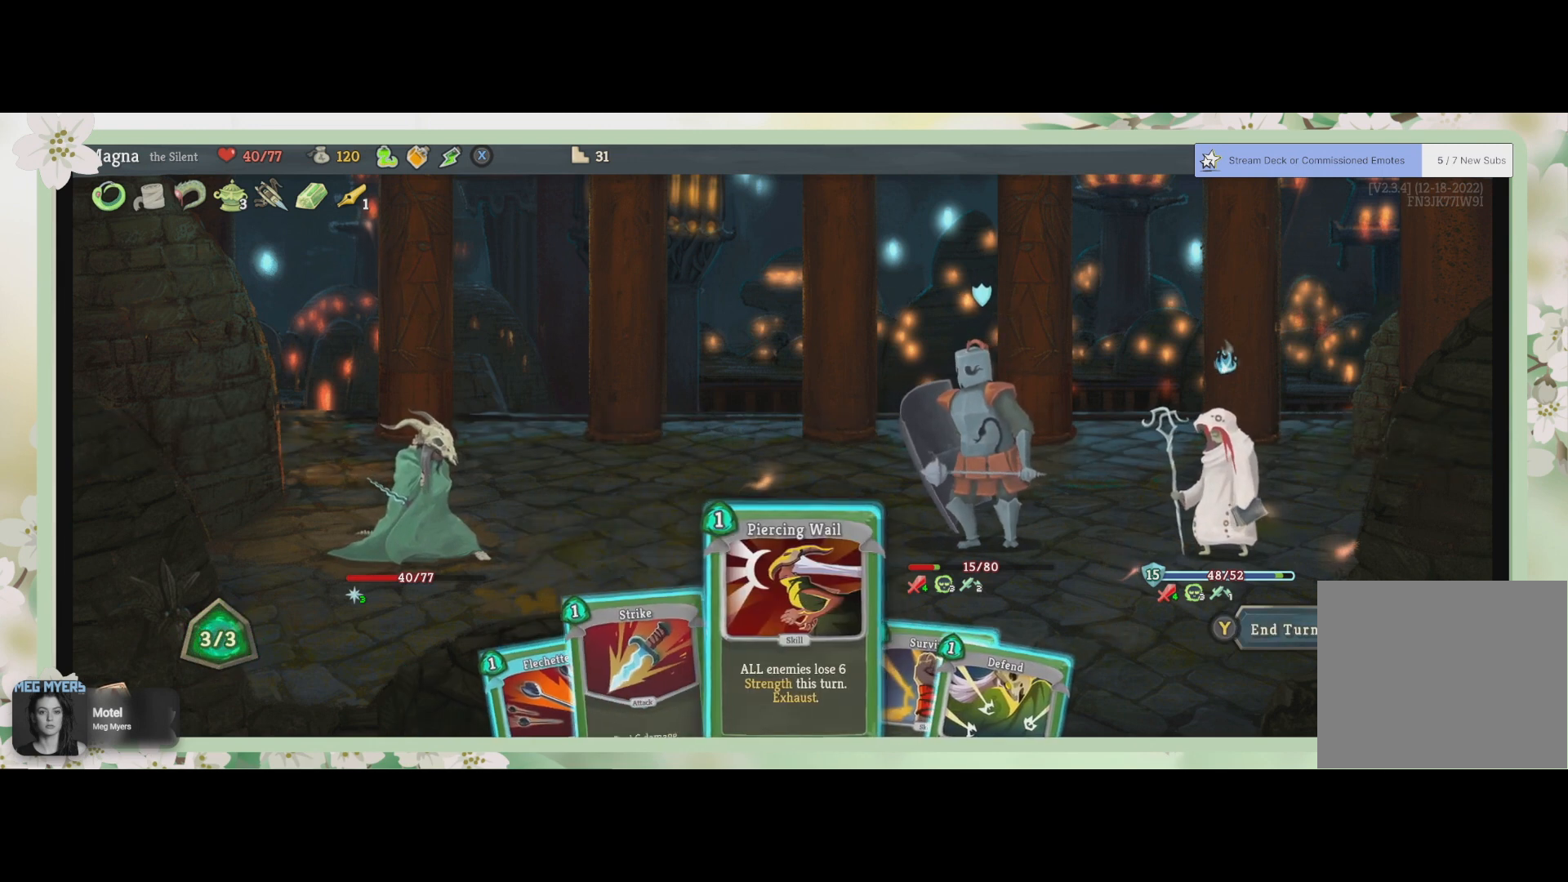
{"buttons": [], "left_stick": "center", "right_stick": "center", "events": []}
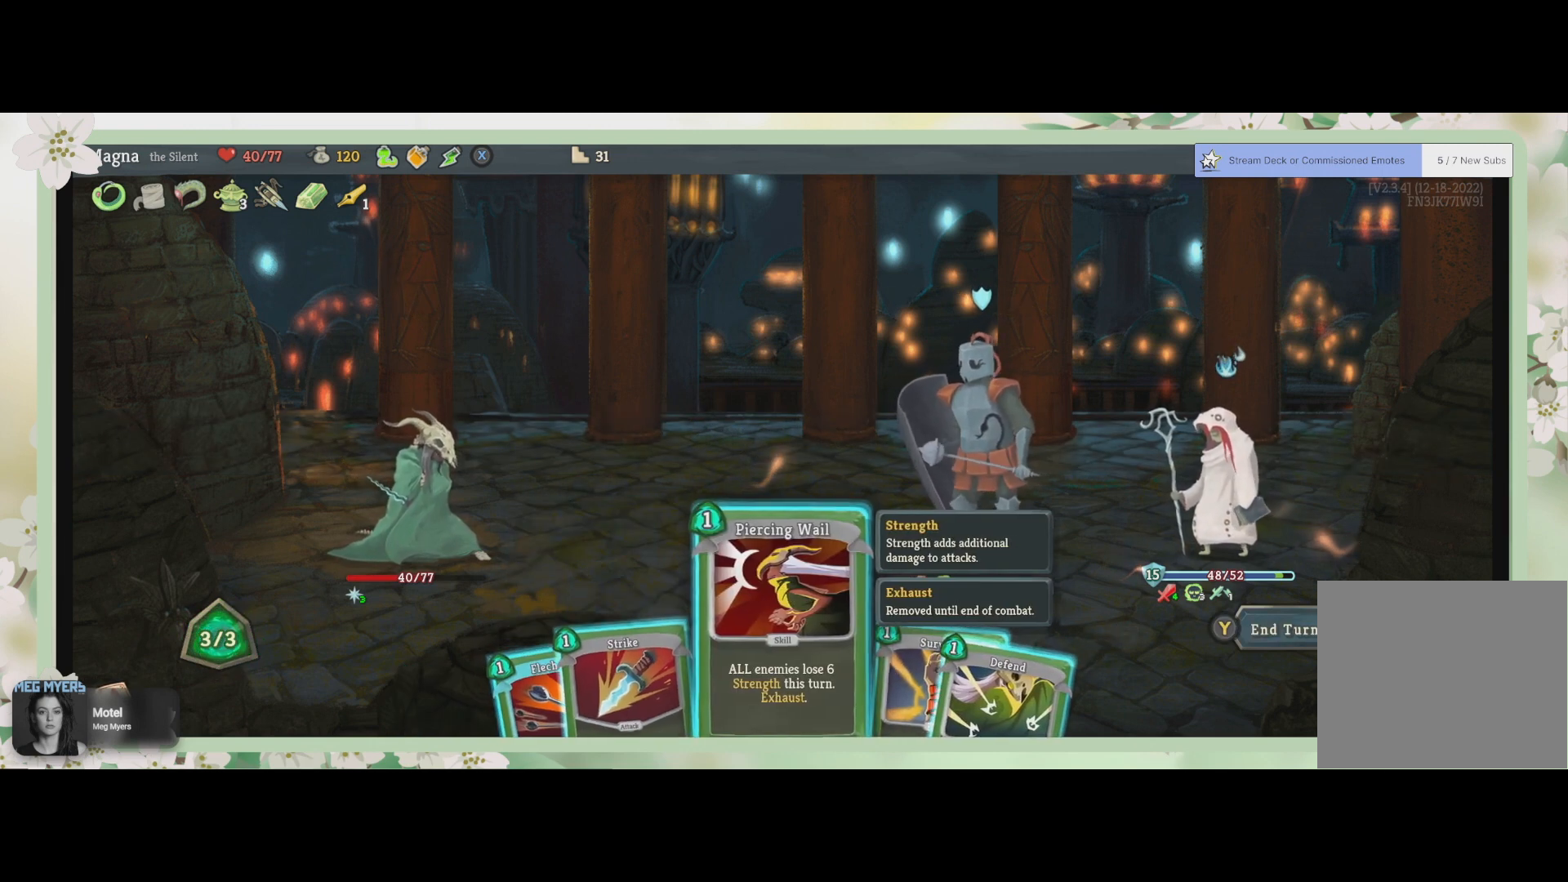
{"buttons": [], "left_stick": "center", "right_stick": "center", "events": [[267, "DPAD_LEFT", "down"], [400, "DPAD_LEFT", "up"]]}
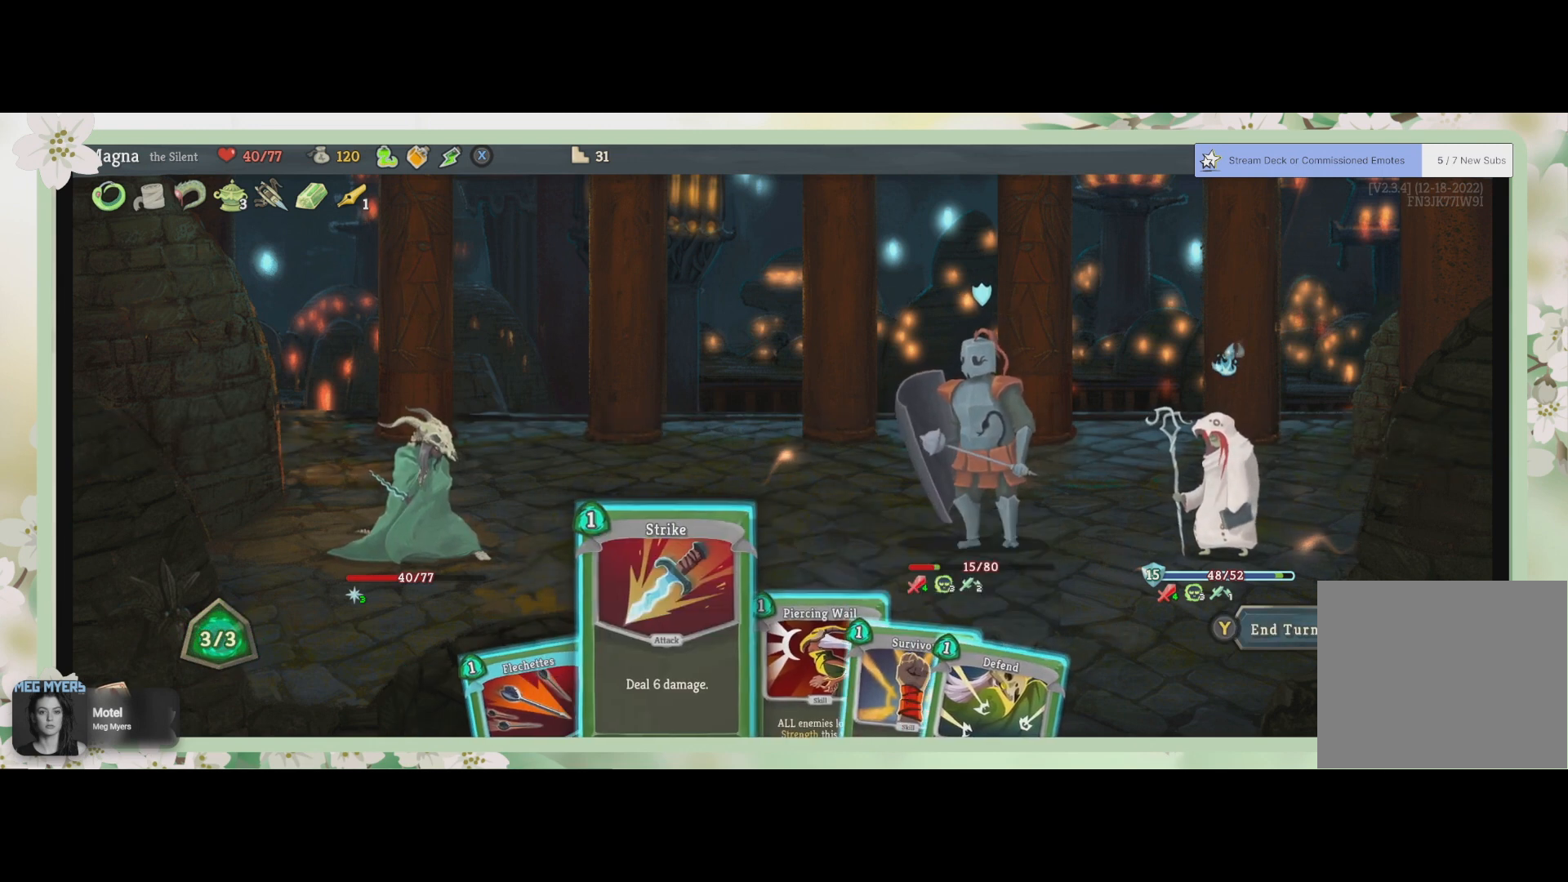
{"buttons": ["DPAD_RIGHT"], "left_stick": "center", "right_stick": "center", "events": [[267, "DPAD_RIGHT", "down"], [433, "DPAD_RIGHT", "up"], [500, "DPAD_RIGHT", "down"]]}
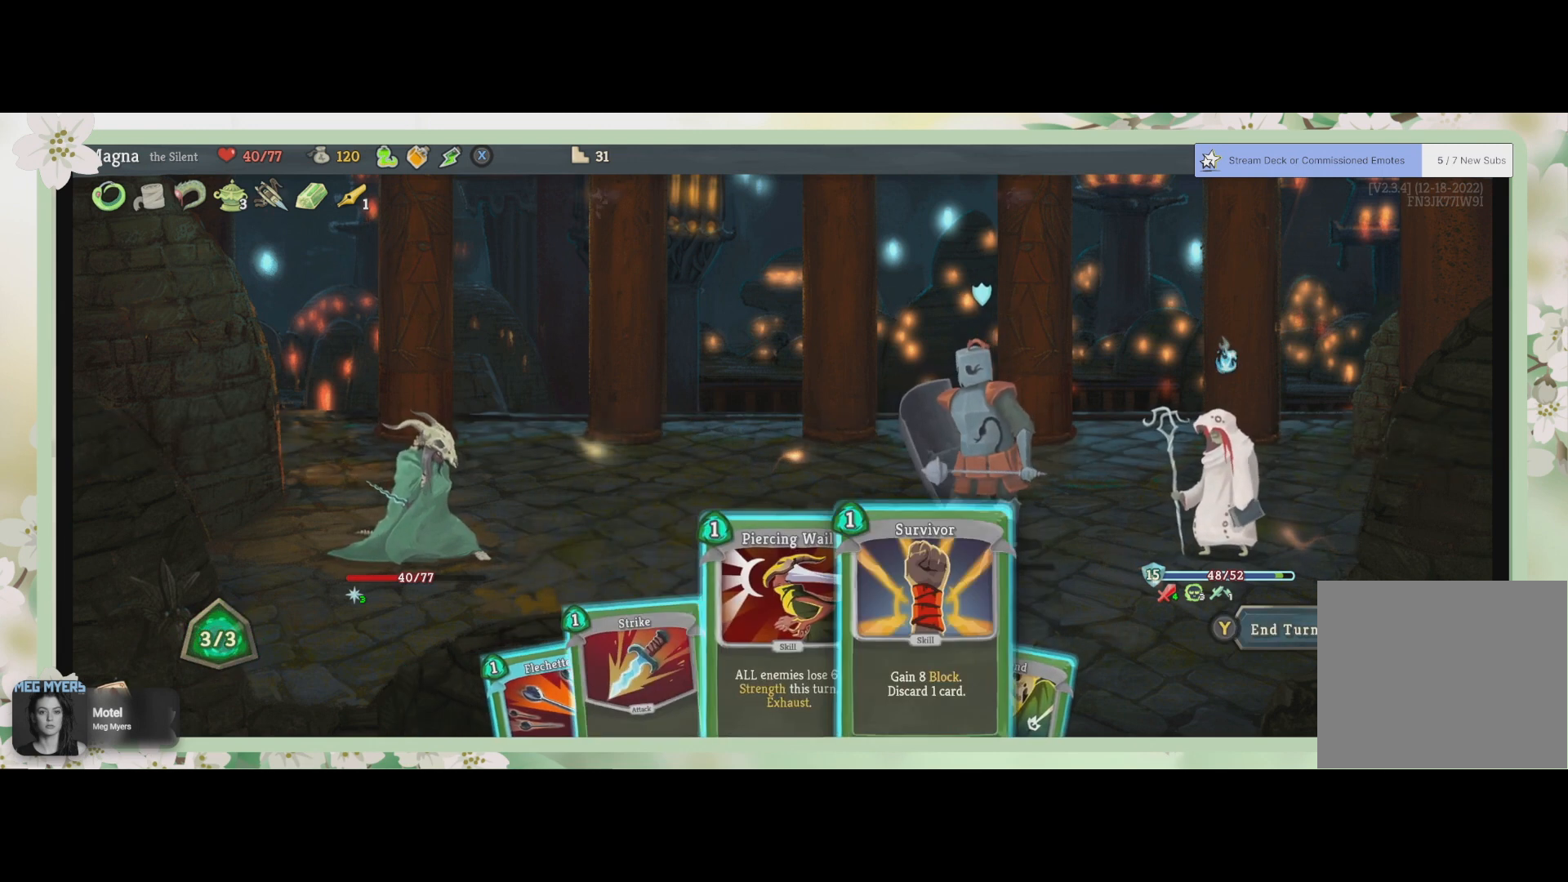
{"buttons": [], "left_stick": "center", "right_stick": "center", "events": [[167, "DPAD_RIGHT", "up"]]}
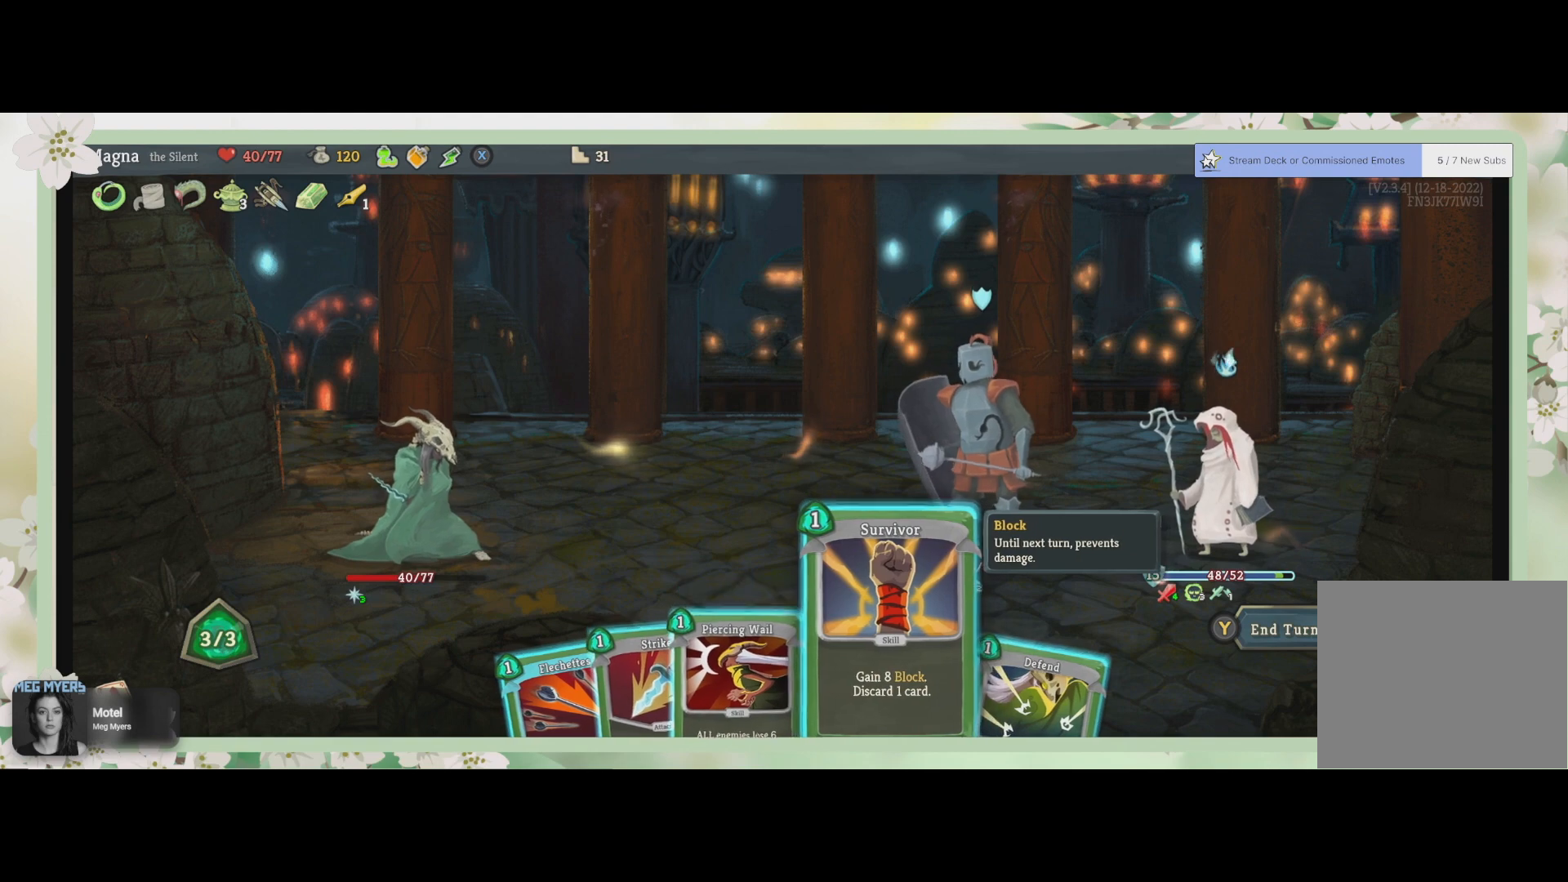
{"buttons": [], "left_stick": "center", "right_stick": "center", "events": [[167, "DPAD_RIGHT", "down"], [300, "DPAD_RIGHT", "up"]]}
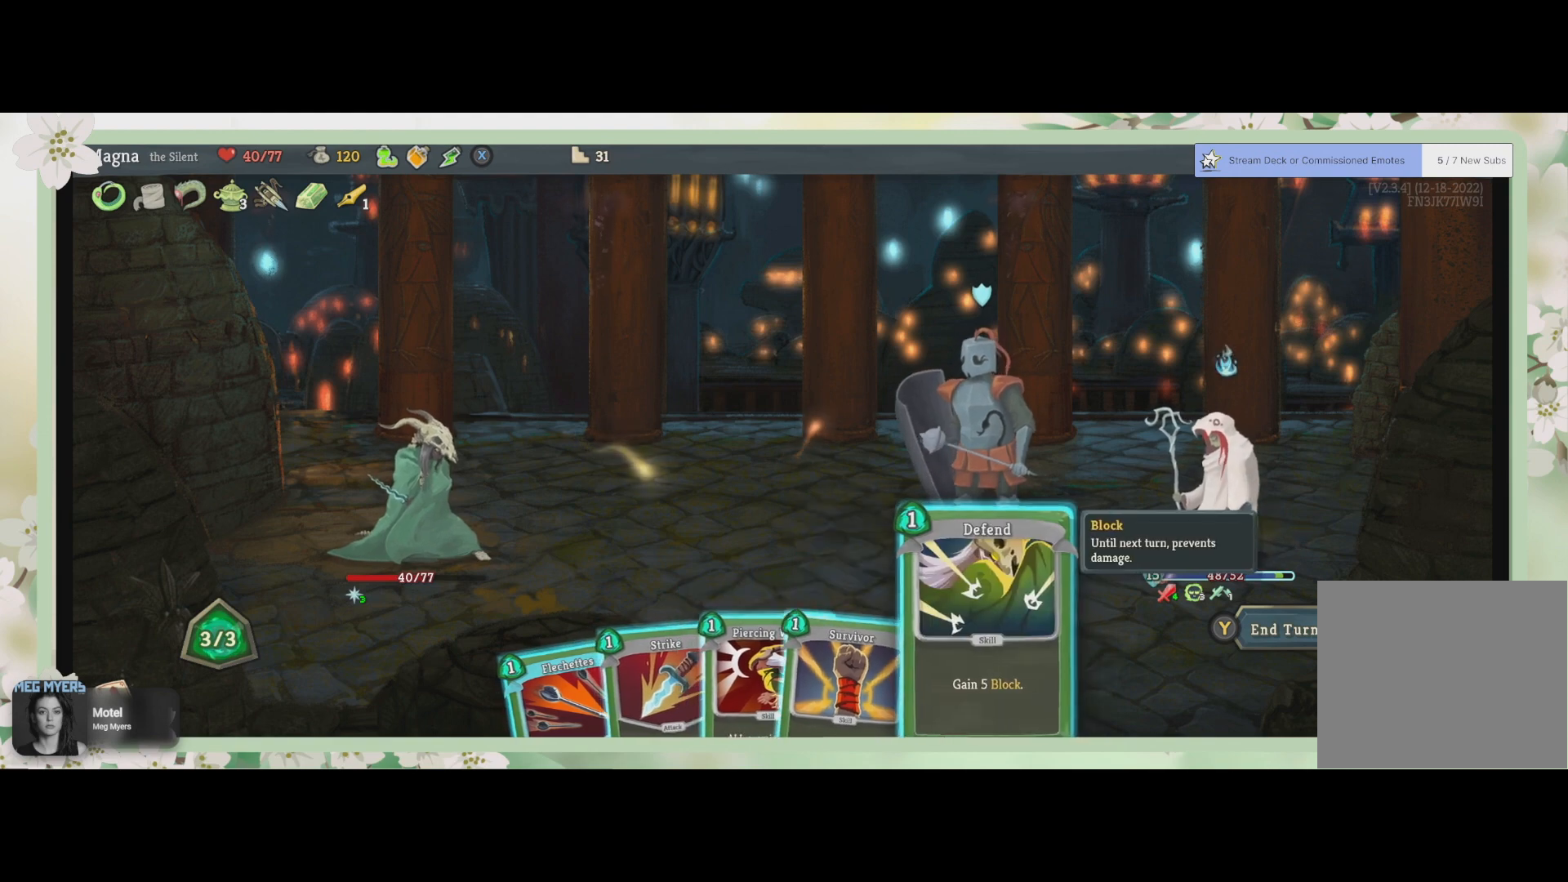
{"buttons": ["DPAD_LEFT"], "left_stick": "center", "right_stick": "center", "events": [[267, "DPAD_LEFT", "down"], [367, "DPAD_LEFT", "up"], [433, "DPAD_LEFT", "down"]]}
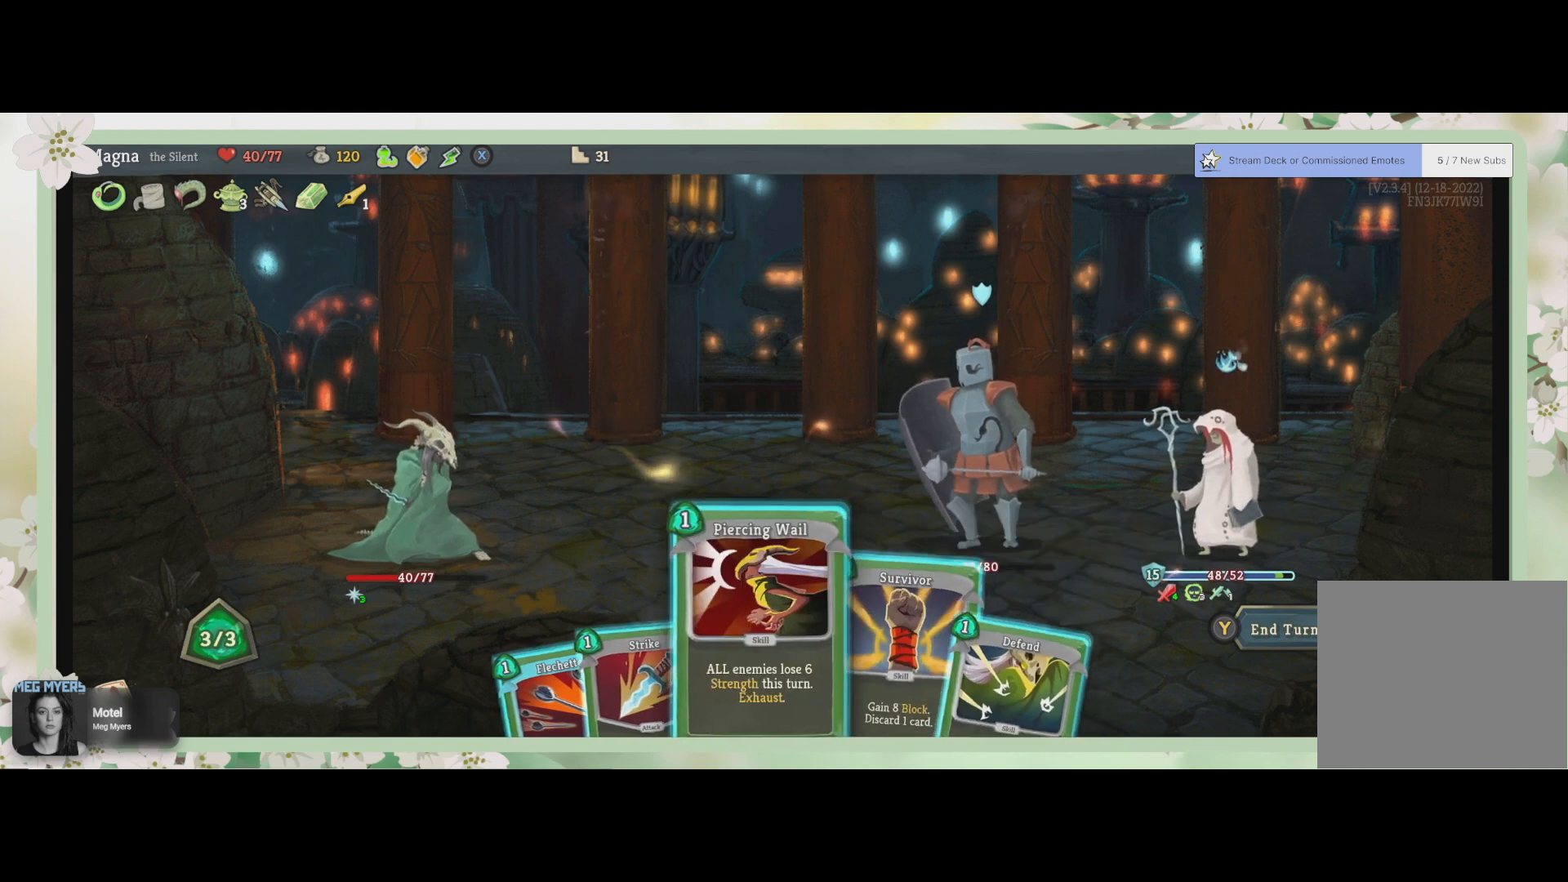
{"buttons": [], "left_stick": "center", "right_stick": "center", "events": [[100, "DPAD_LEFT", "up"], [200, "DPAD_LEFT", "down"], [333, "DPAD_LEFT", "up"]]}
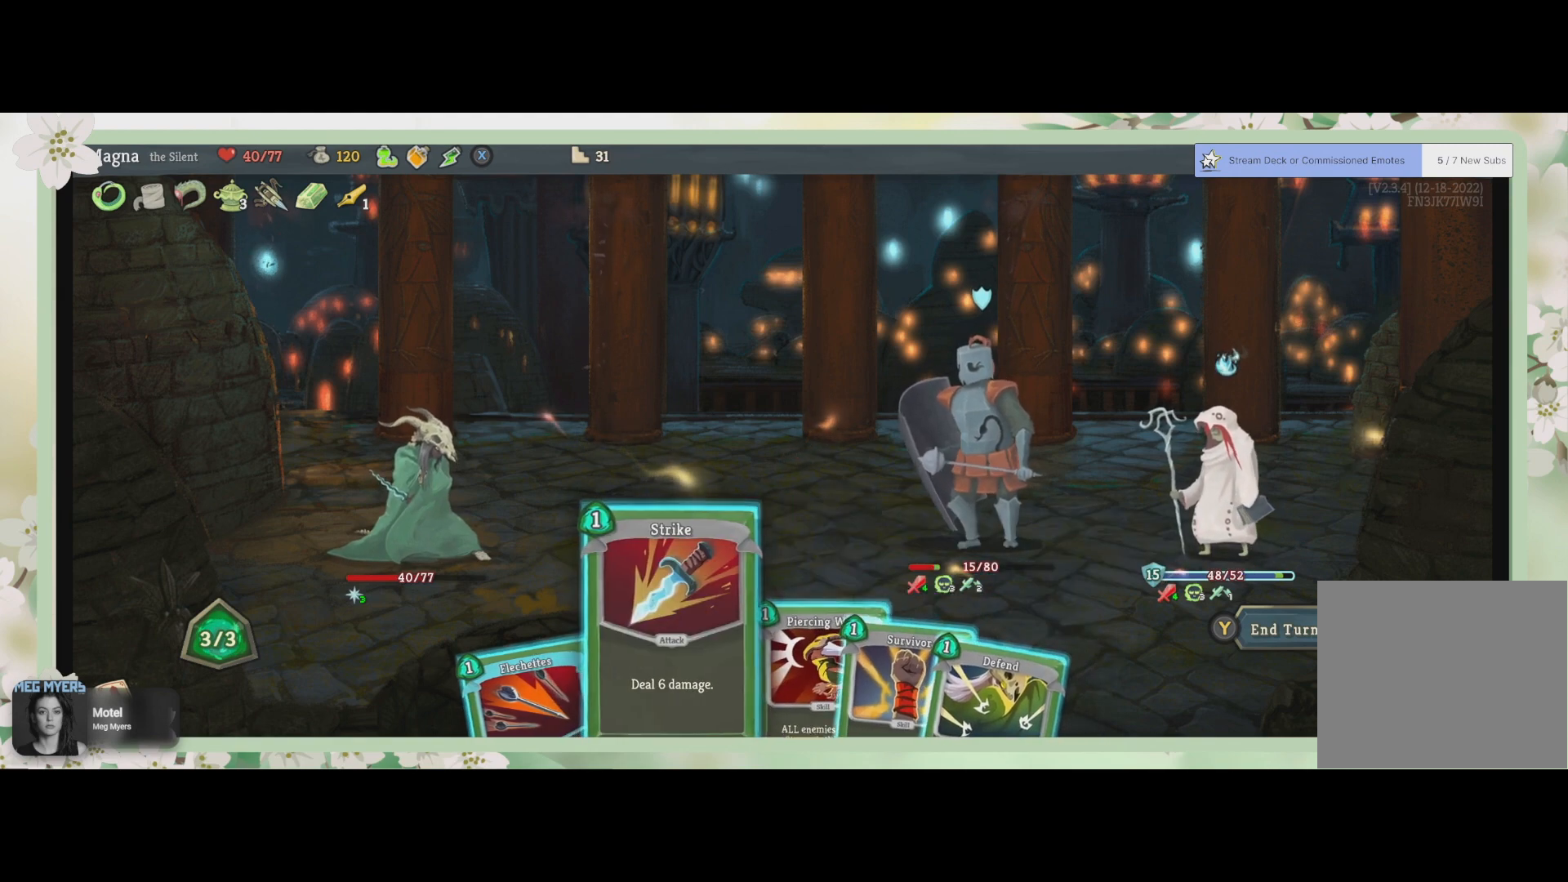
{"buttons": [], "left_stick": "center", "right_stick": "center", "events": [[100, "DPAD_LEFT", "down"], [233, "DPAD_LEFT", "up"]]}
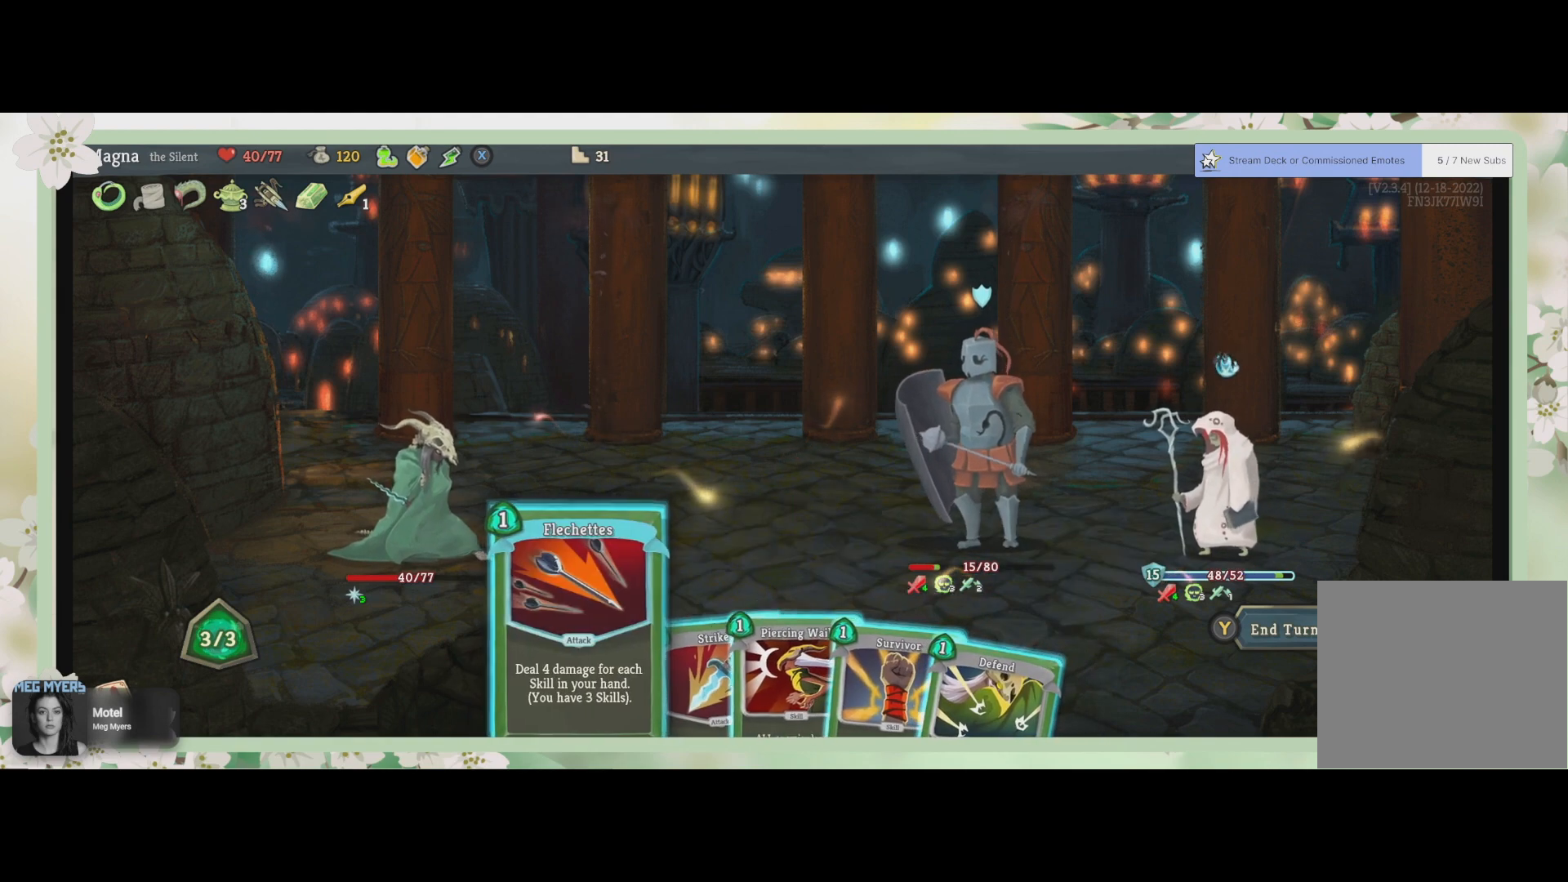
{"buttons": [], "left_stick": "center", "right_stick": "center", "events": [[167, "CROSS", "down"], [300, "CROSS", "up"]]}
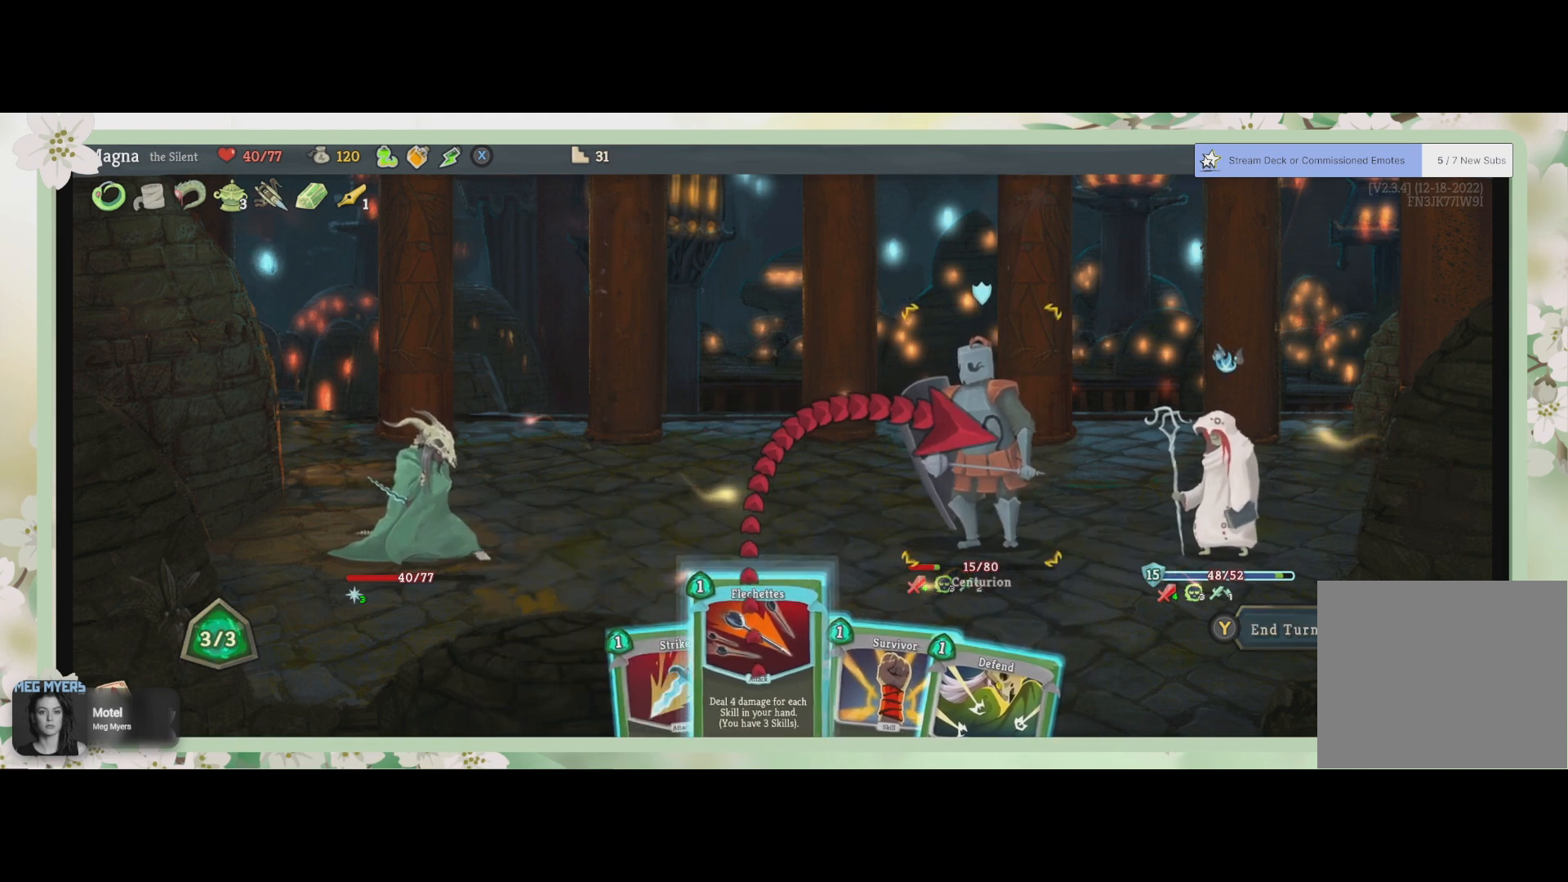
{"buttons": [], "left_stick": "center", "right_stick": "center", "events": [[200, "CROSS", "down"], [333, "CROSS", "up"]]}
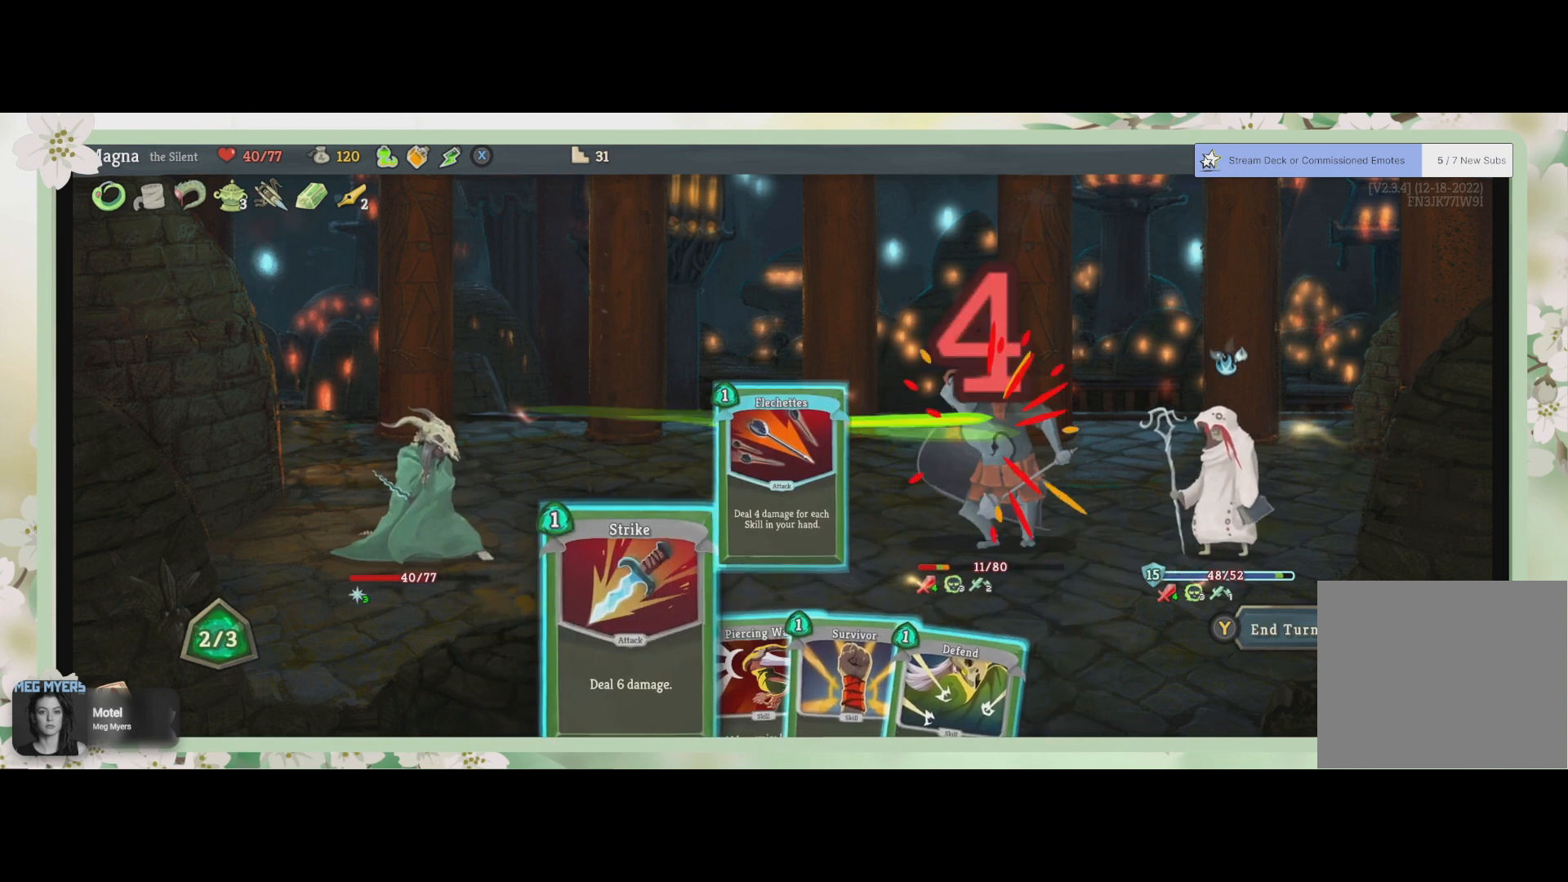
{"buttons": [], "left_stick": "center", "right_stick": "center", "events": []}
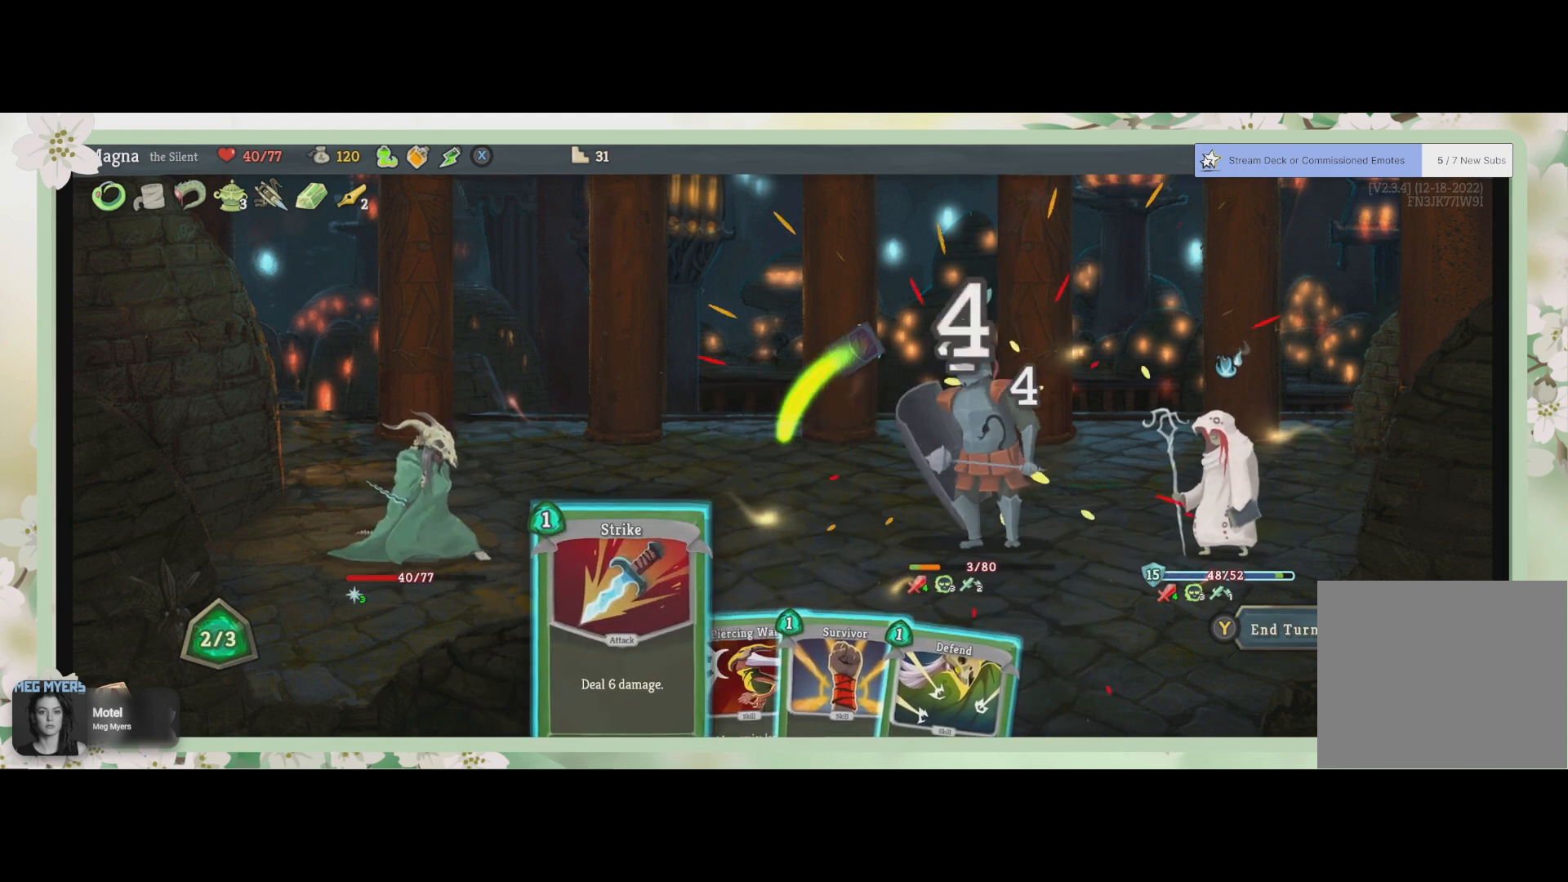
{"buttons": [], "left_stick": "center", "right_stick": "center", "events": []}
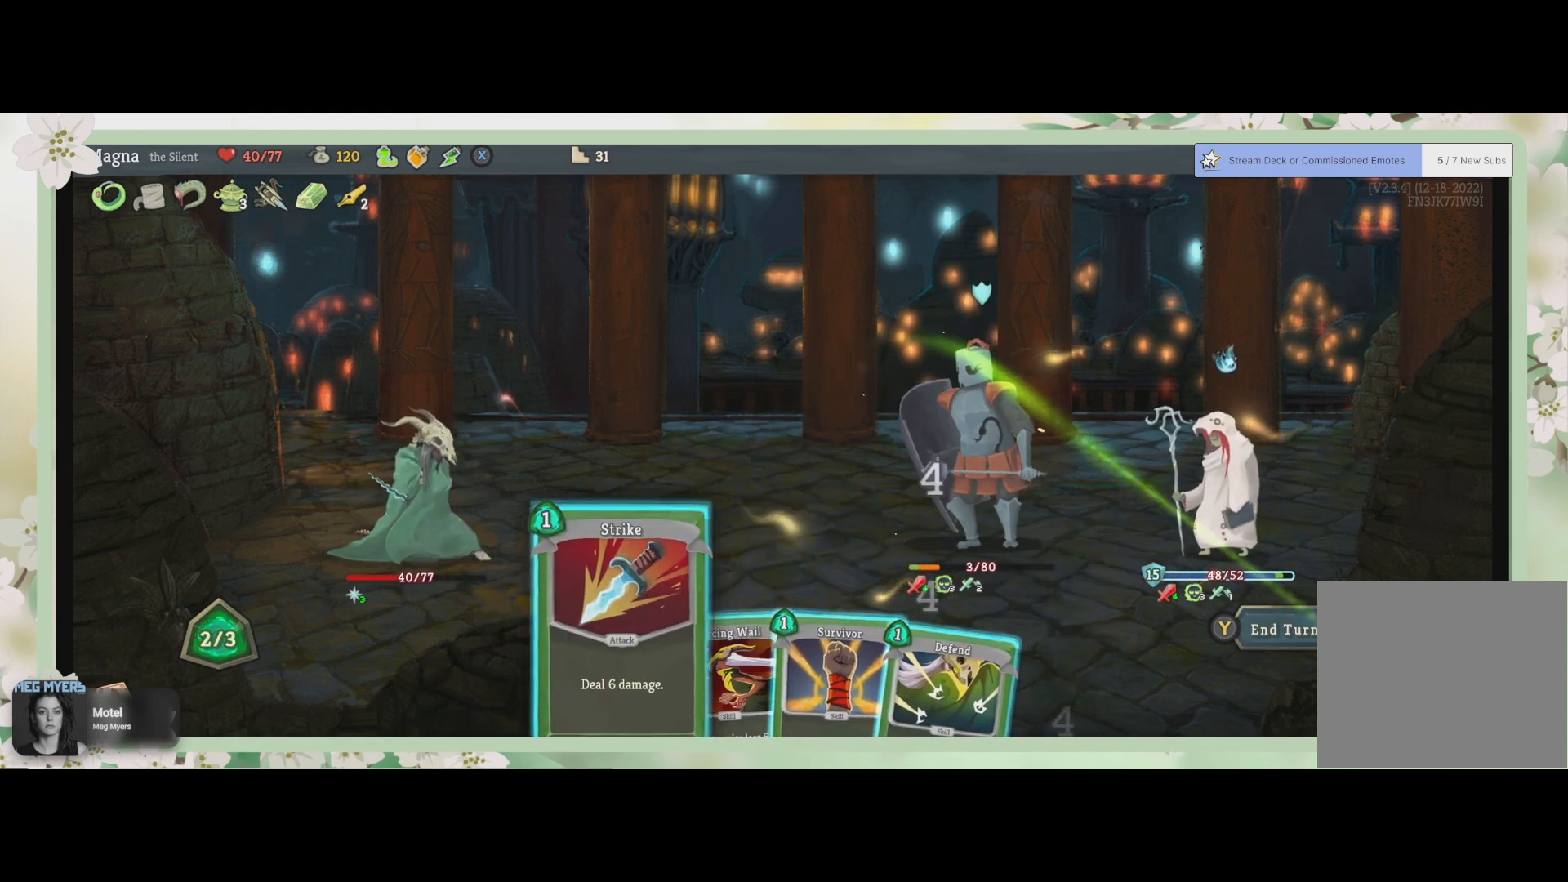
{"buttons": [], "left_stick": "center", "right_stick": "center", "events": [[267, "DPAD_RIGHT", "down"], [433, "DPAD_RIGHT", "up"]]}
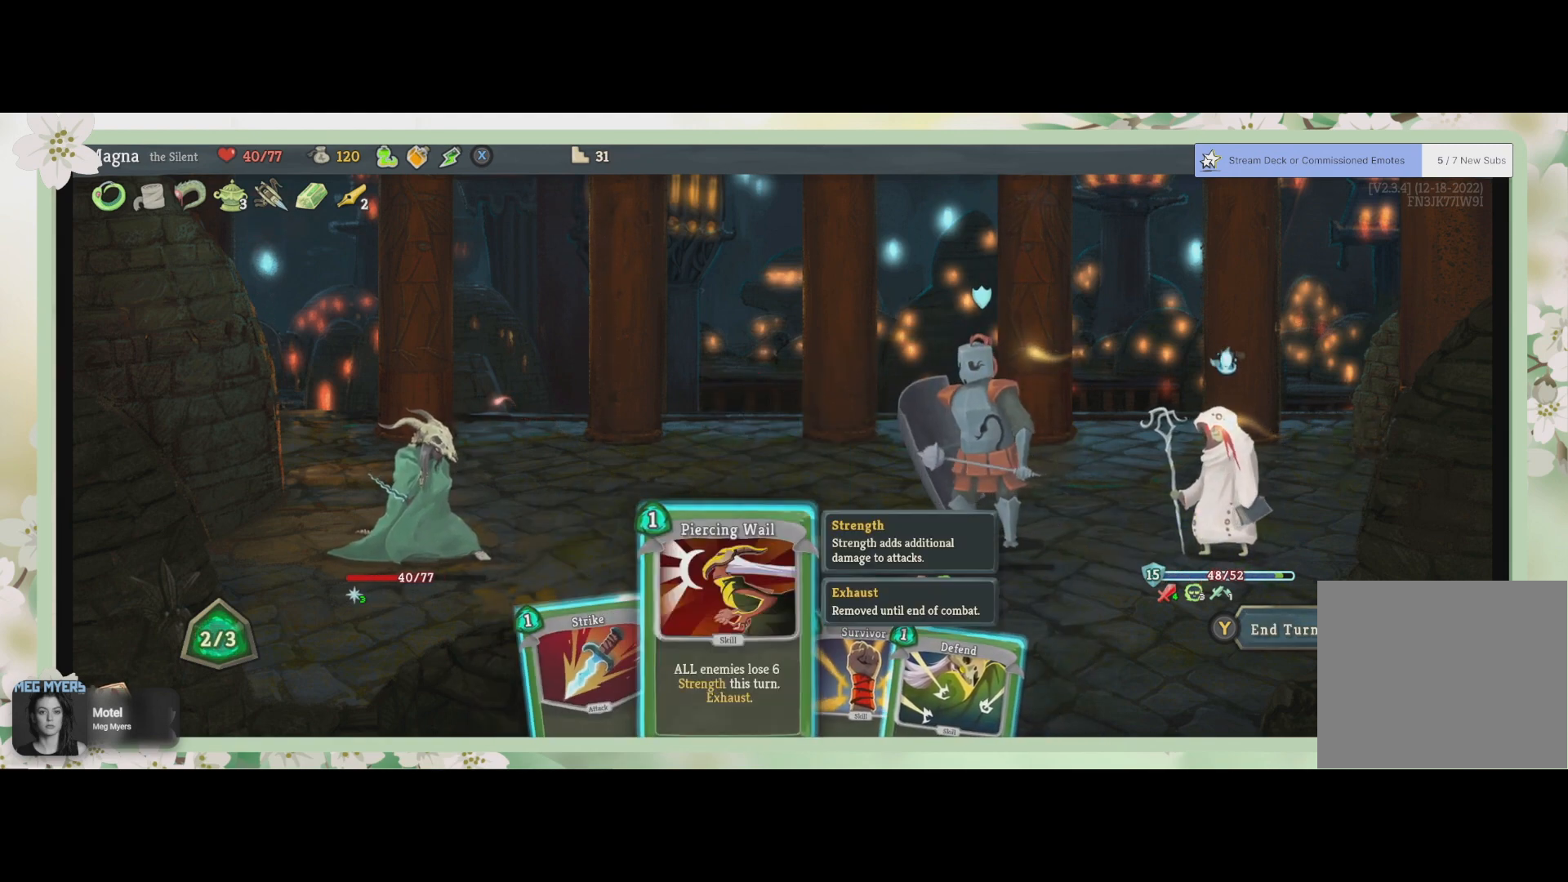
{"buttons": ["DPAD_RIGHT"], "left_stick": "center", "right_stick": "center", "events": [[400, "DPAD_RIGHT", "down"]]}
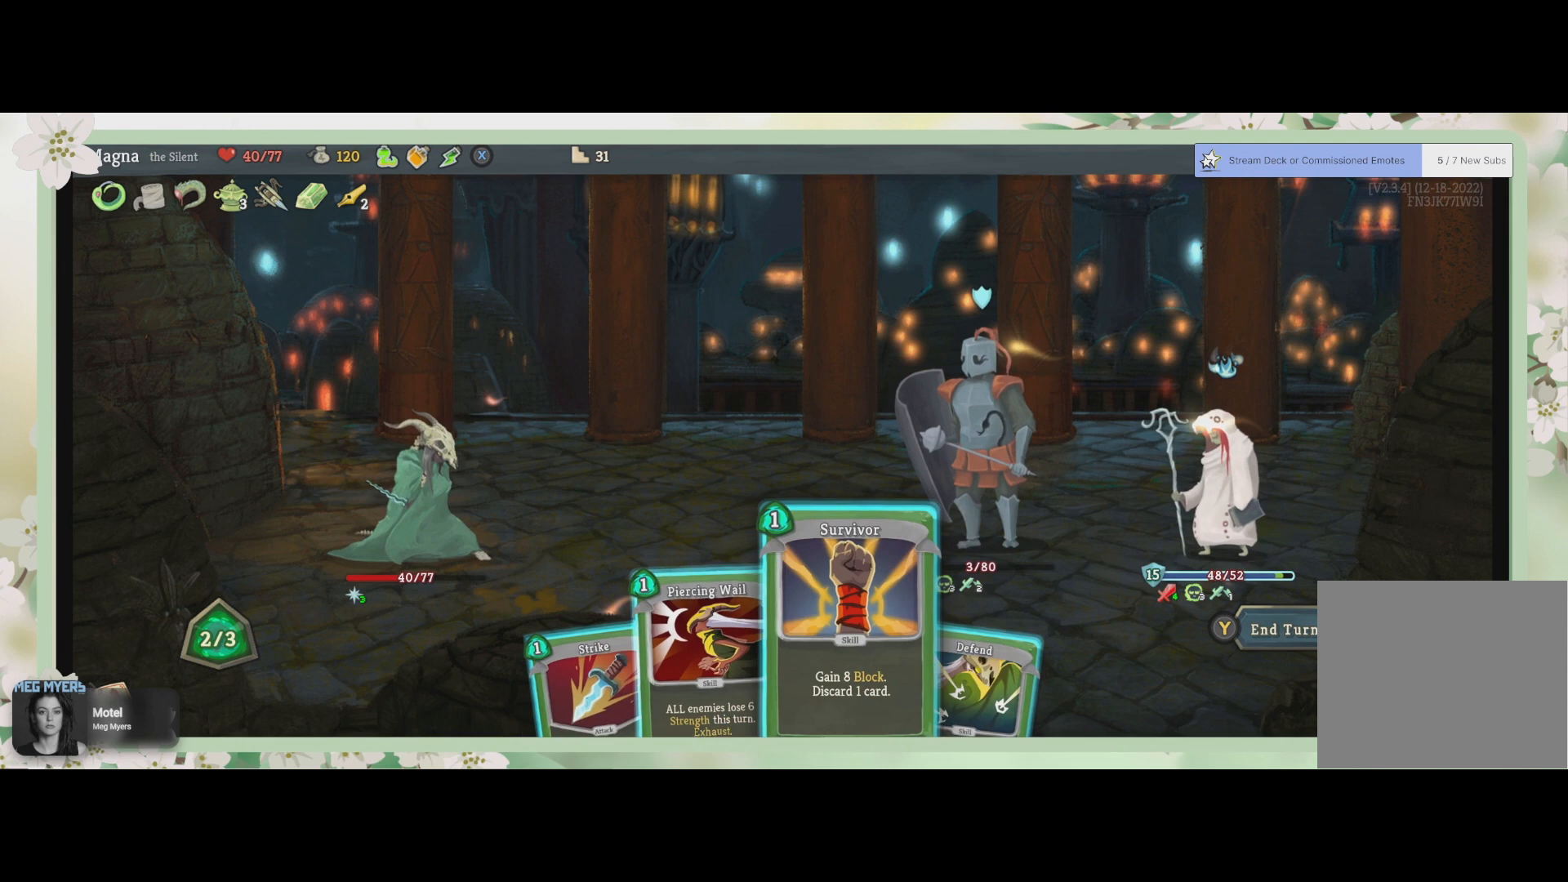
{"buttons": [], "left_stick": "center", "right_stick": "center", "events": [[33, "DPAD_RIGHT", "up"]]}
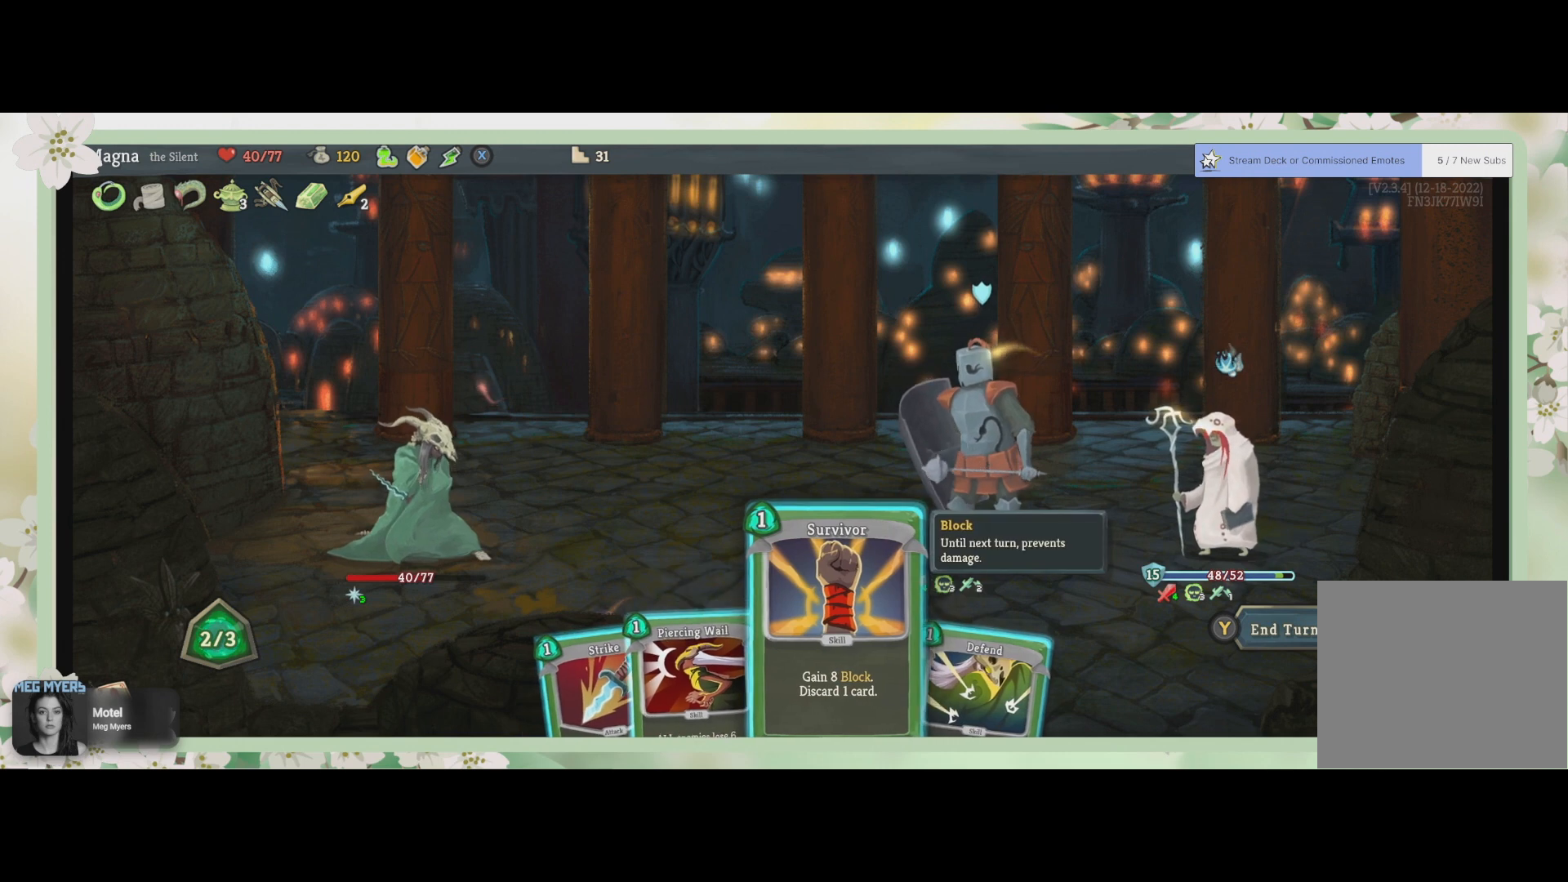
{"buttons": [], "left_stick": "center", "right_stick": "center", "events": []}
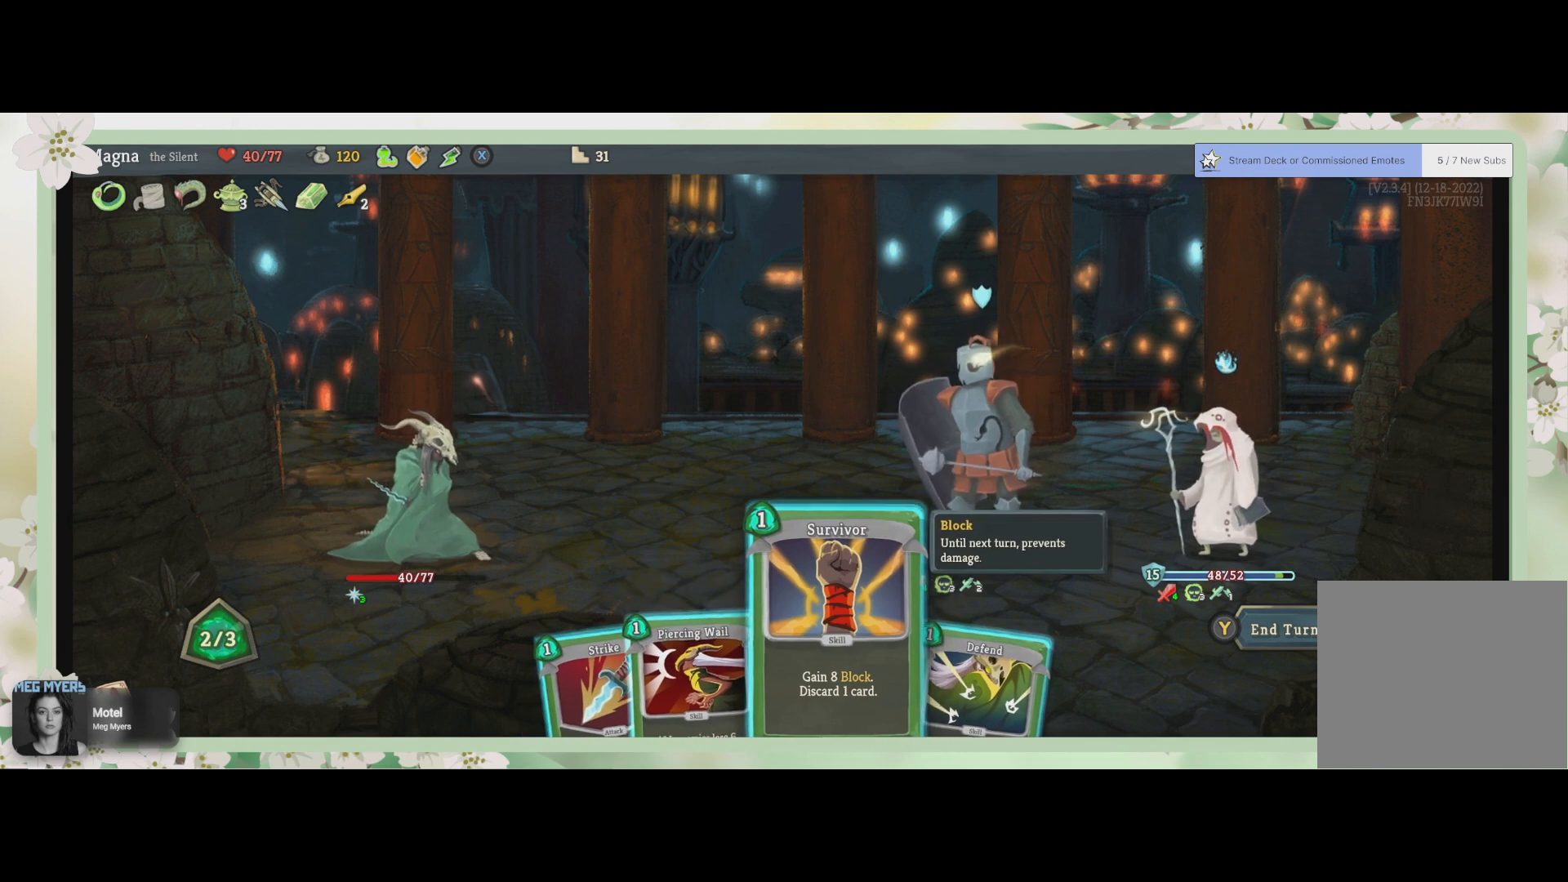
{"buttons": [], "left_stick": "center", "right_stick": "center", "events": []}
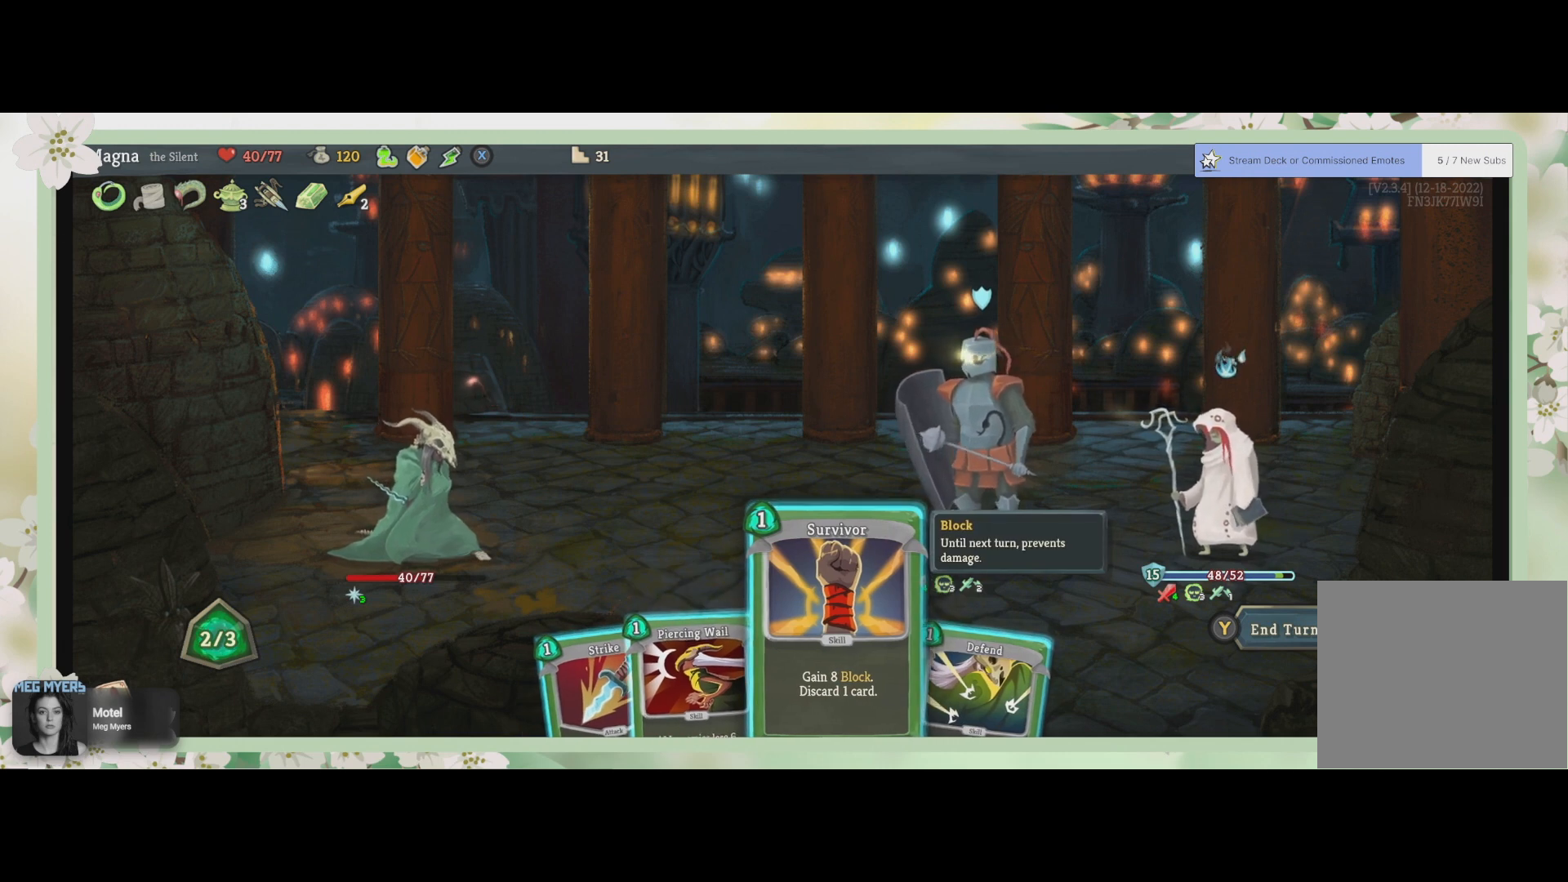
{"buttons": [], "left_stick": "center", "right_stick": "center", "events": [[400, "DPAD_LEFT", "down"], [500, "DPAD_LEFT", "up"]]}
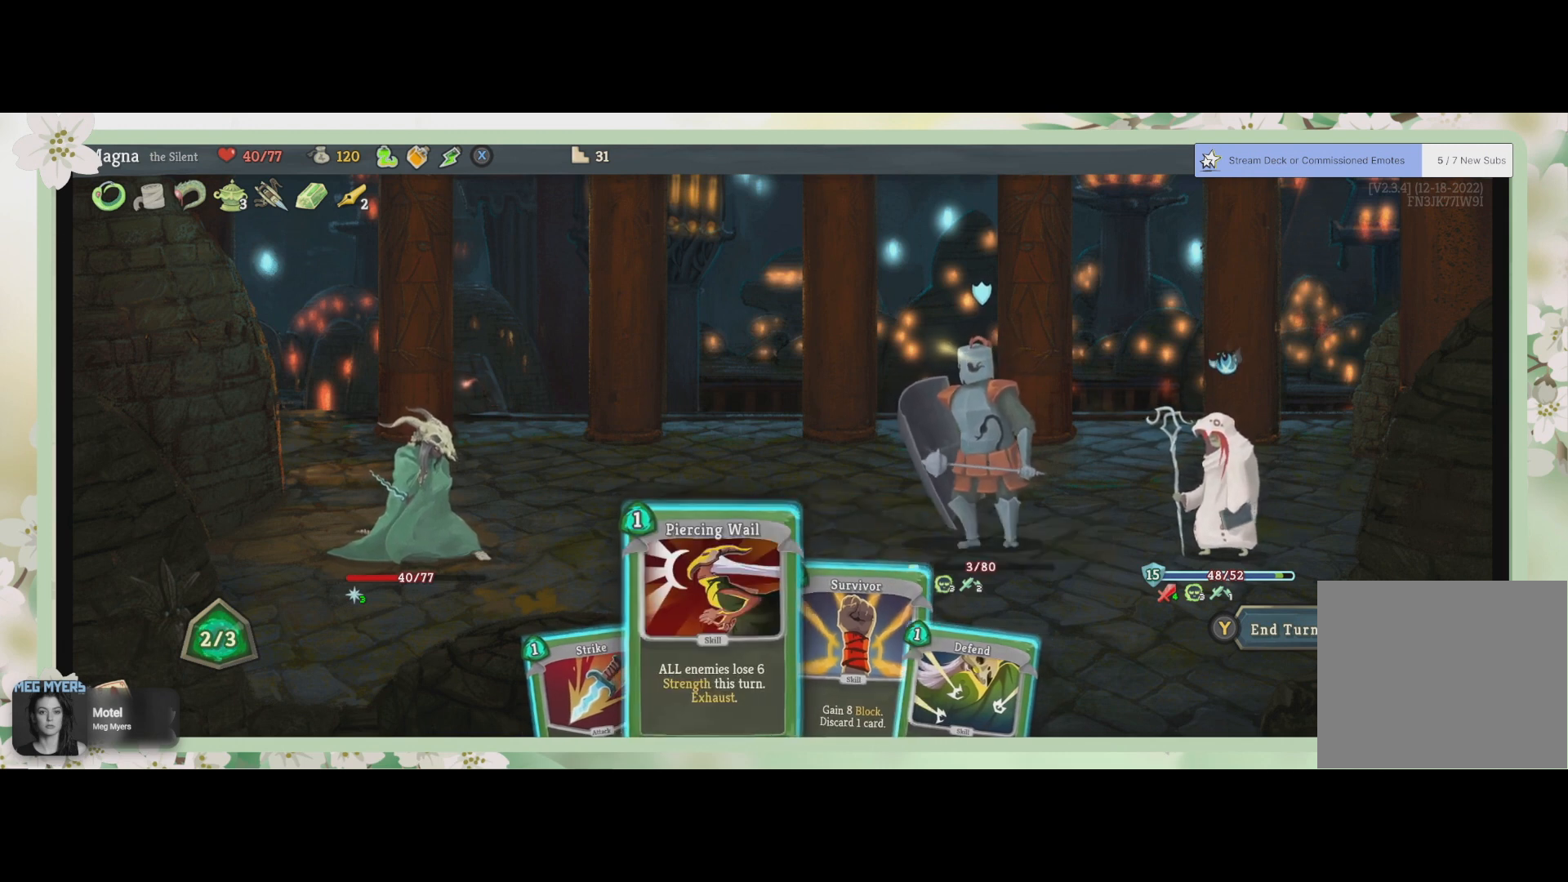
{"buttons": [], "left_stick": "center", "right_stick": "center", "events": []}
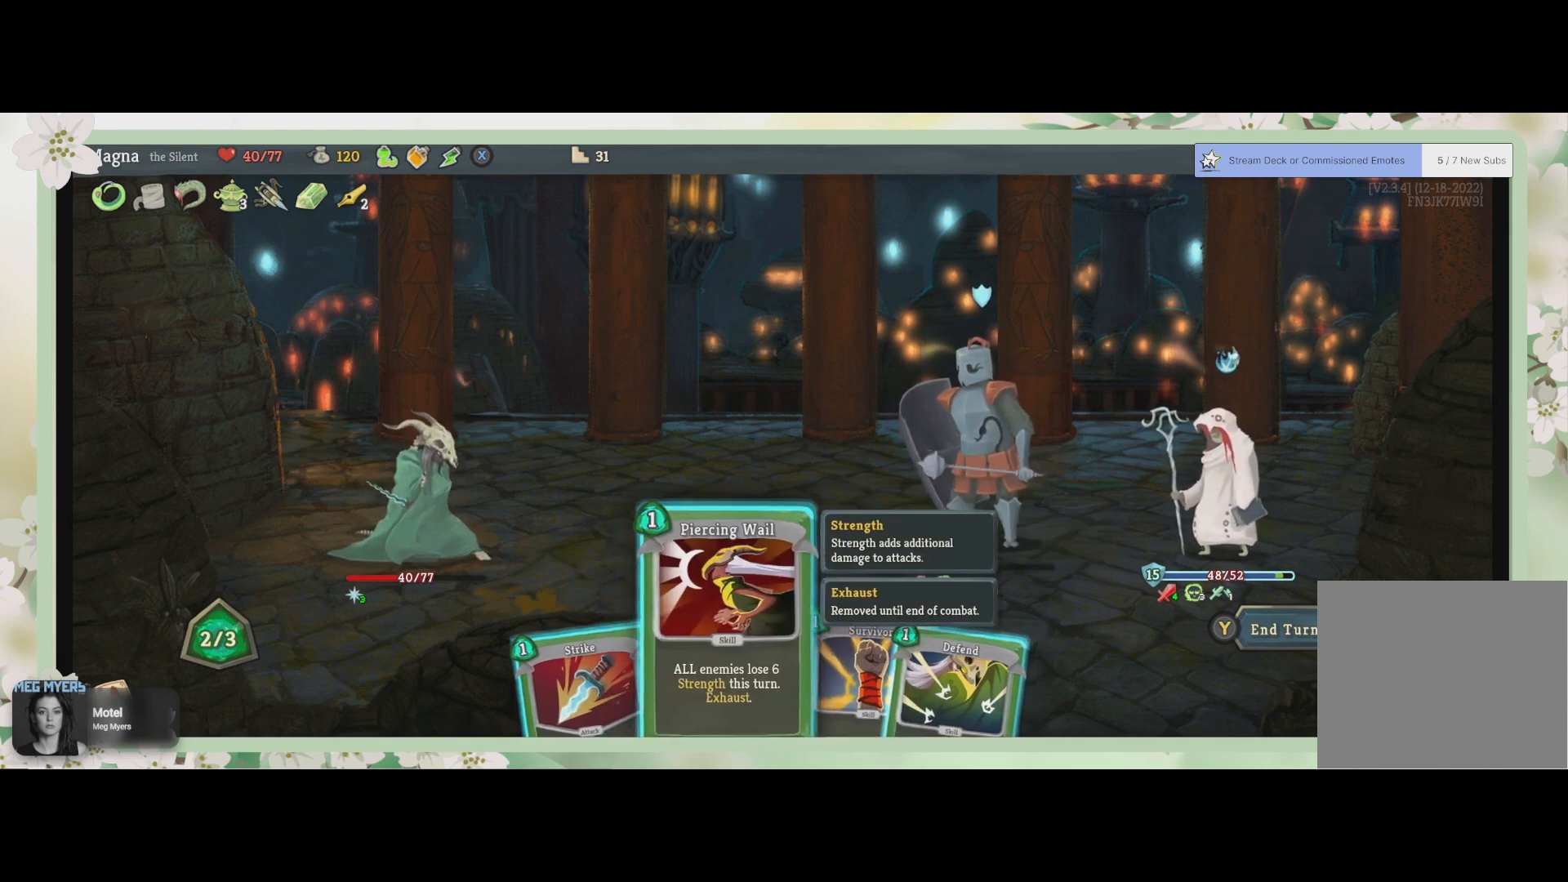
{"buttons": [], "left_stick": "center", "right_stick": "center", "events": []}
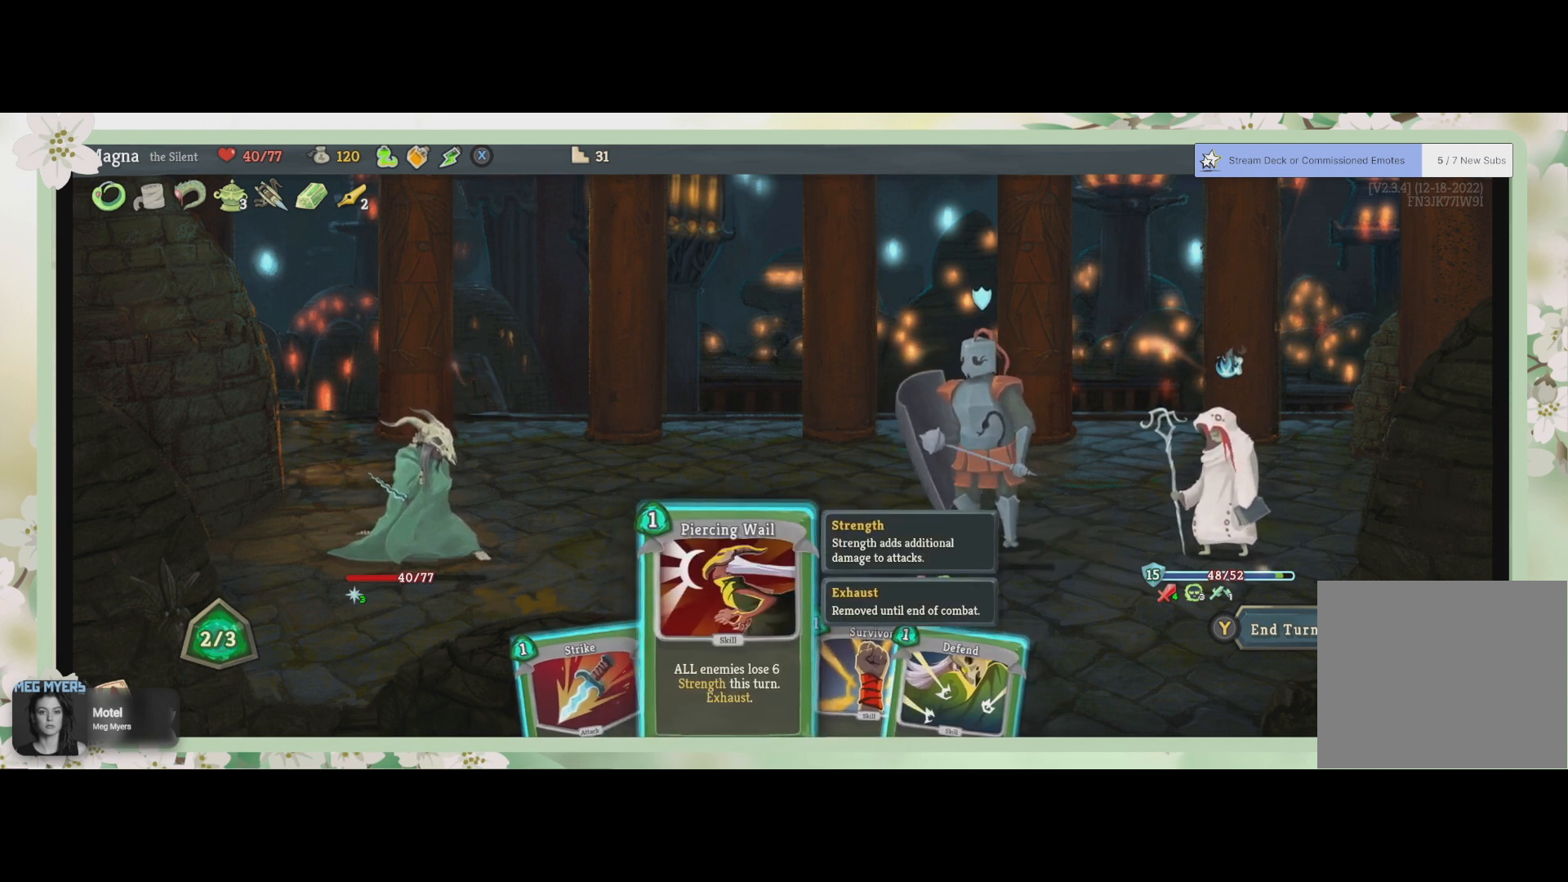
{"buttons": [], "left_stick": "center", "right_stick": "center", "events": []}
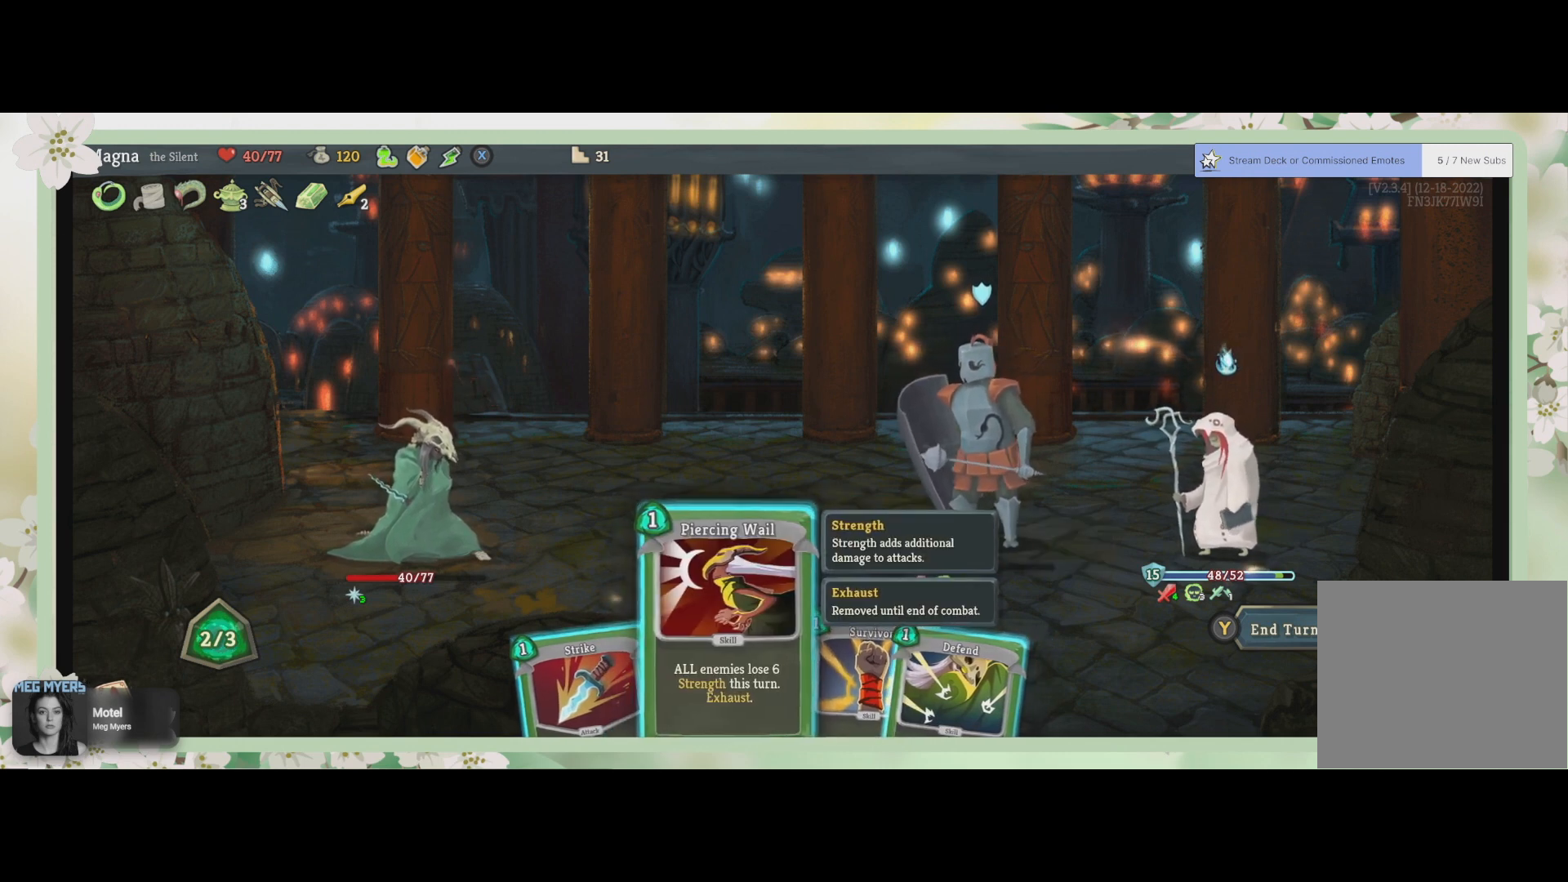
{"buttons": [], "left_stick": "center", "right_stick": "center", "events": []}
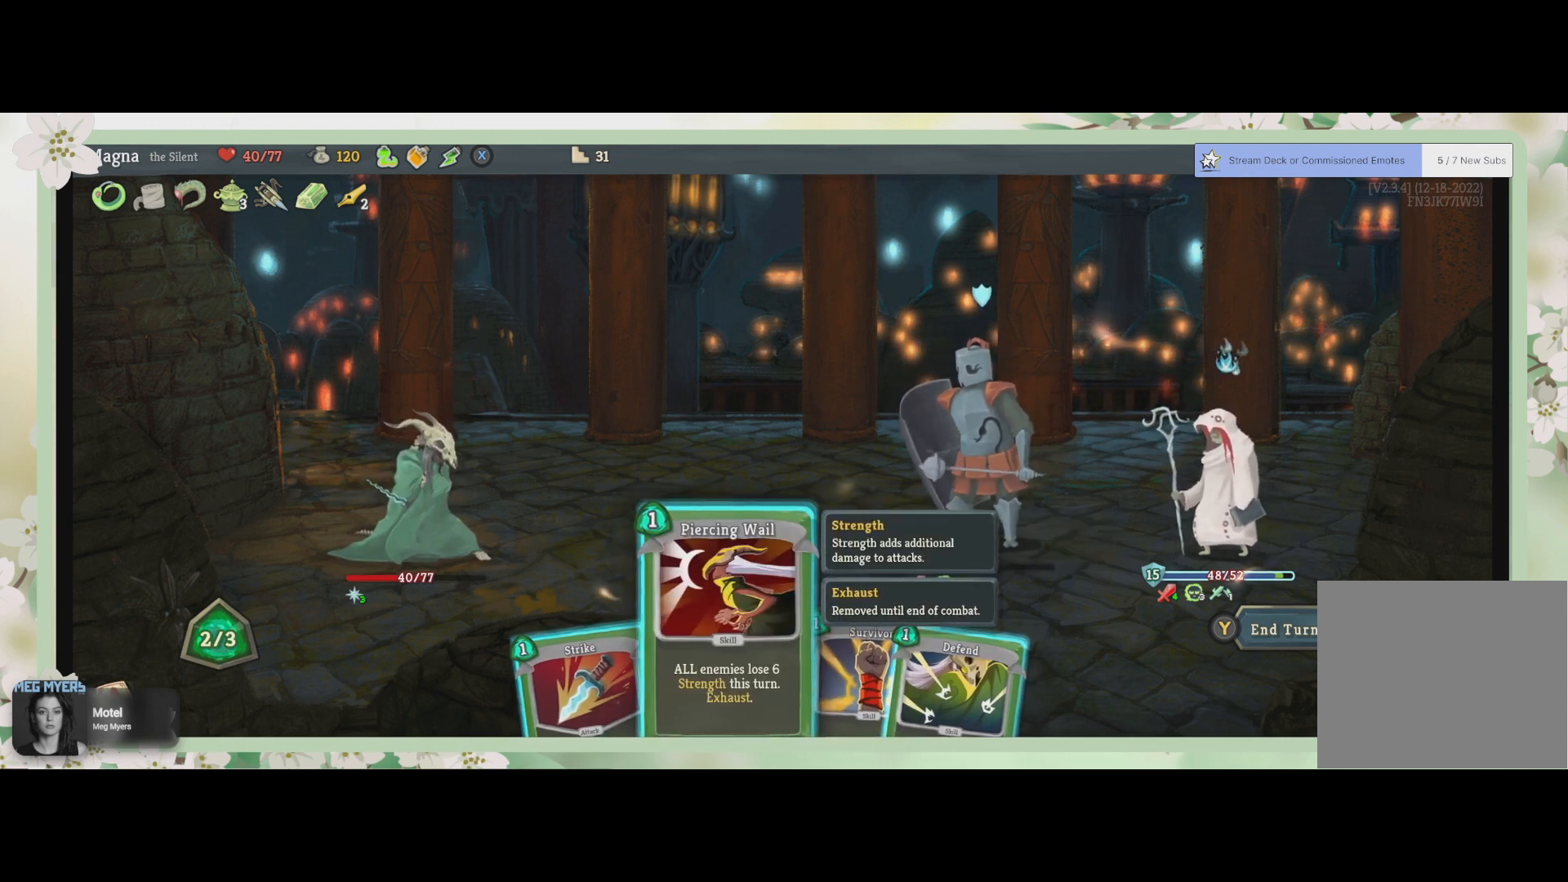
{"buttons": [], "left_stick": "center", "right_stick": "center", "events": []}